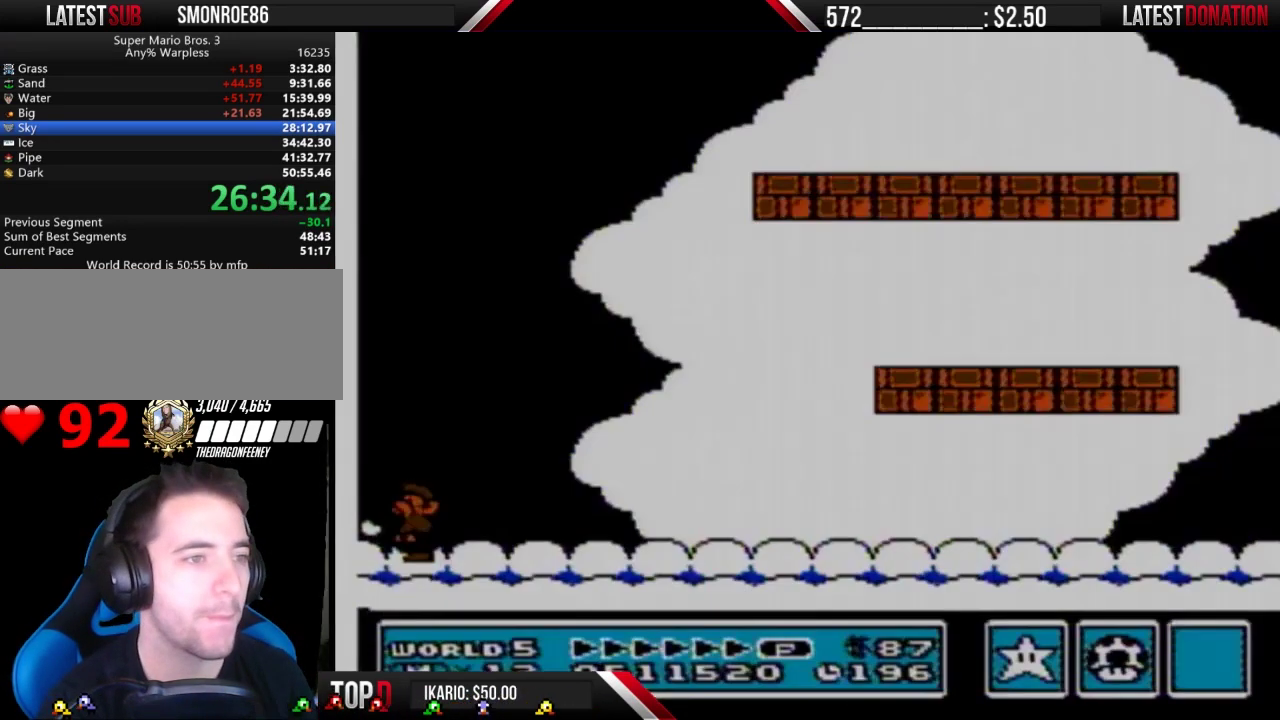
Gameplay with a controller (Nintendo layout); each line is a JSON object with the inputs held at the frame after it. "events" lists button and stick changes between this image and that frame as [ms after this image, input, new state], when the widget could be followed in between. Not read: DPAD_LEFT L3 R3.
{"buttons": [], "events": []}
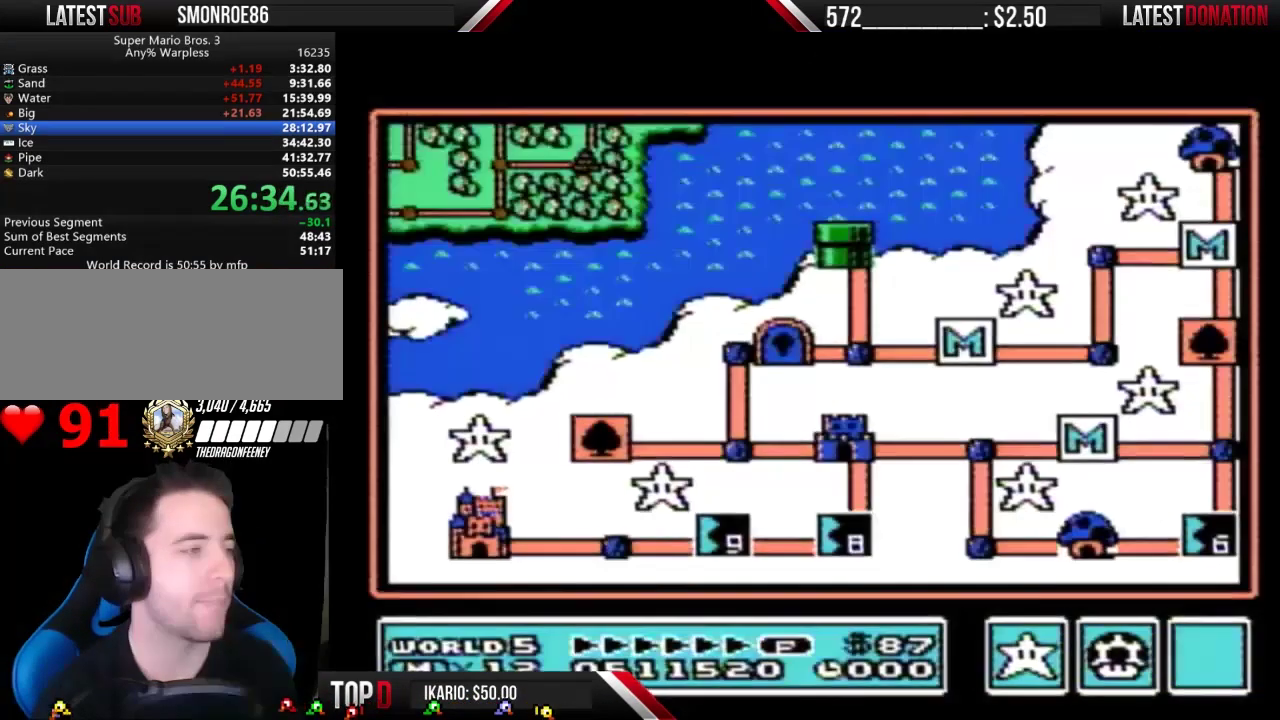
{"buttons": [], "events": []}
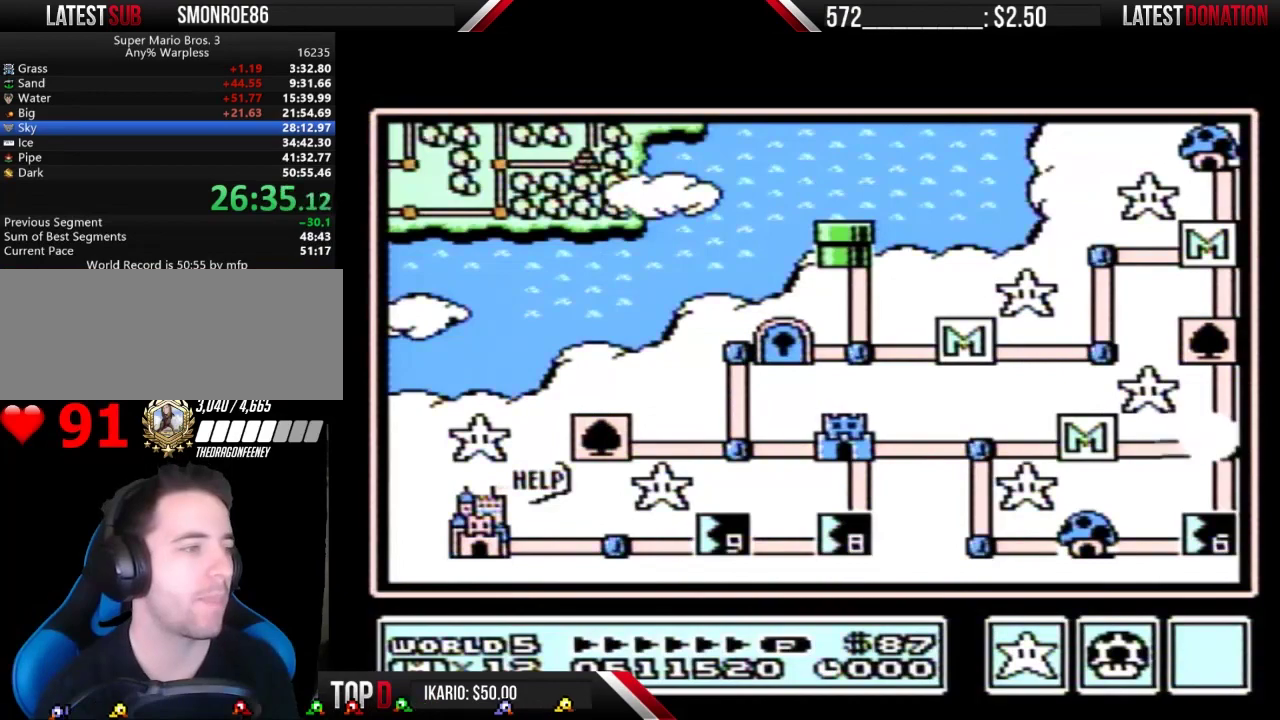
{"buttons": [], "events": []}
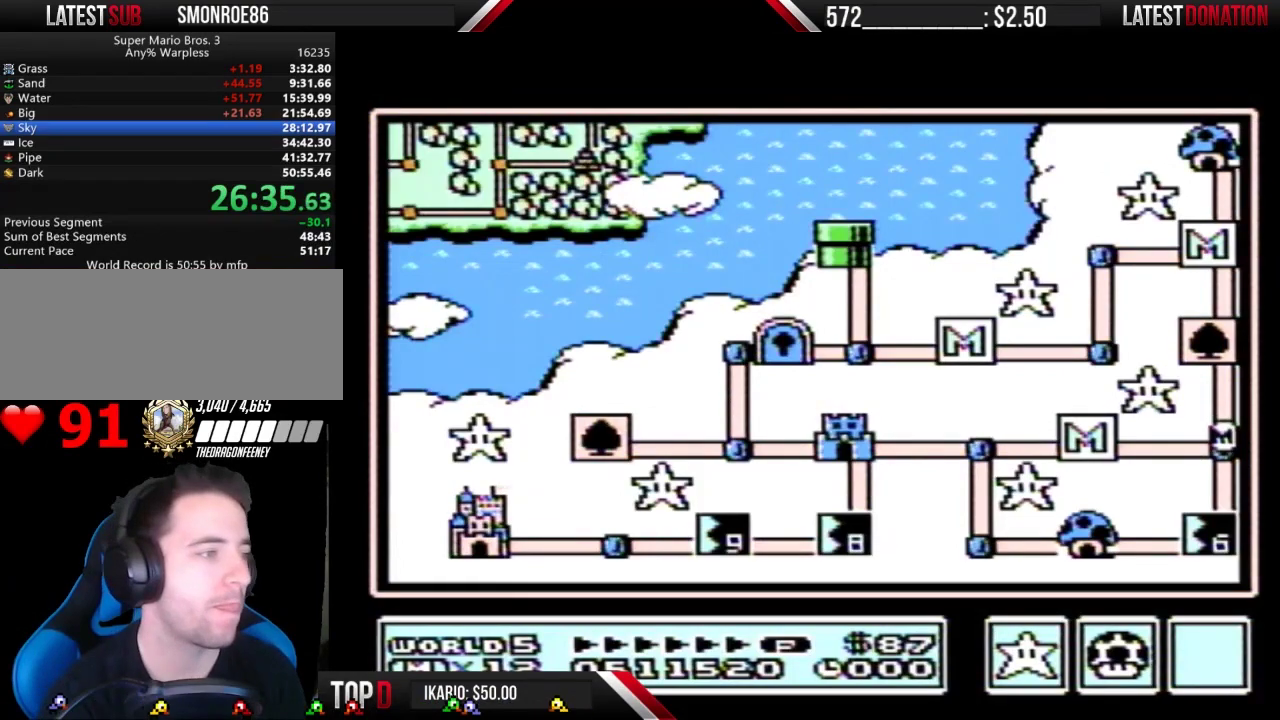
{"buttons": [], "events": []}
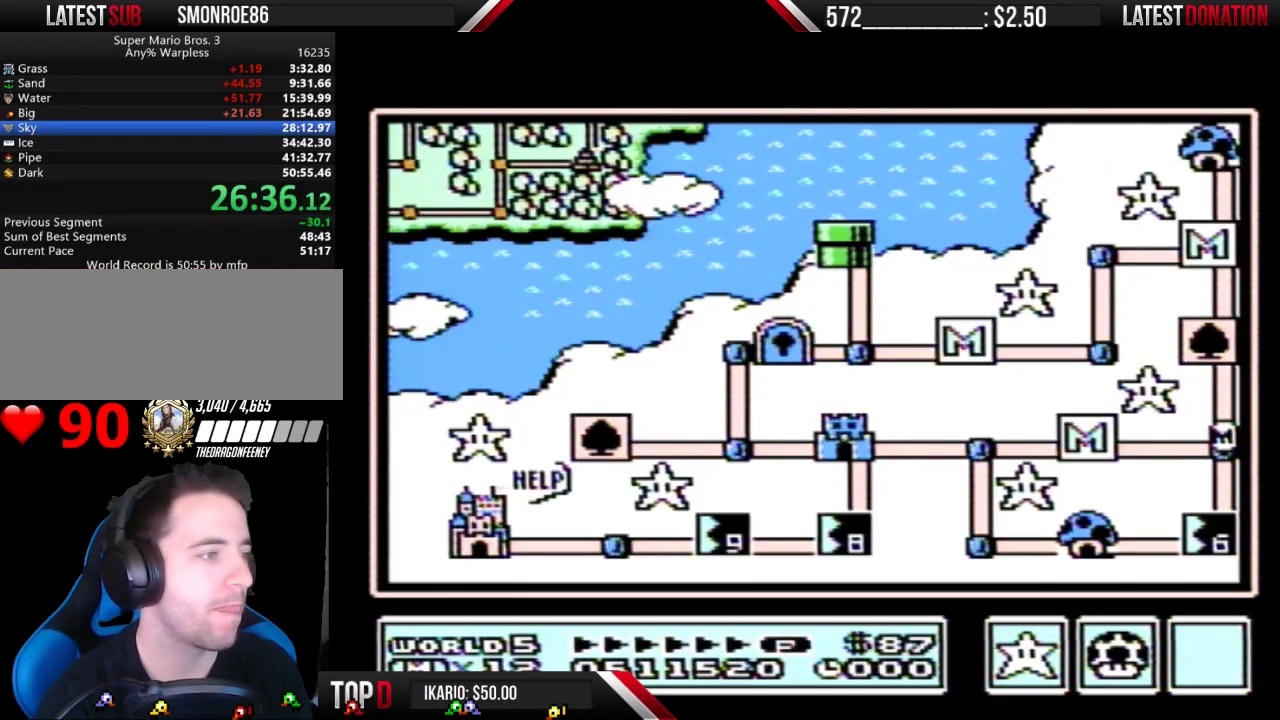
{"buttons": [], "events": []}
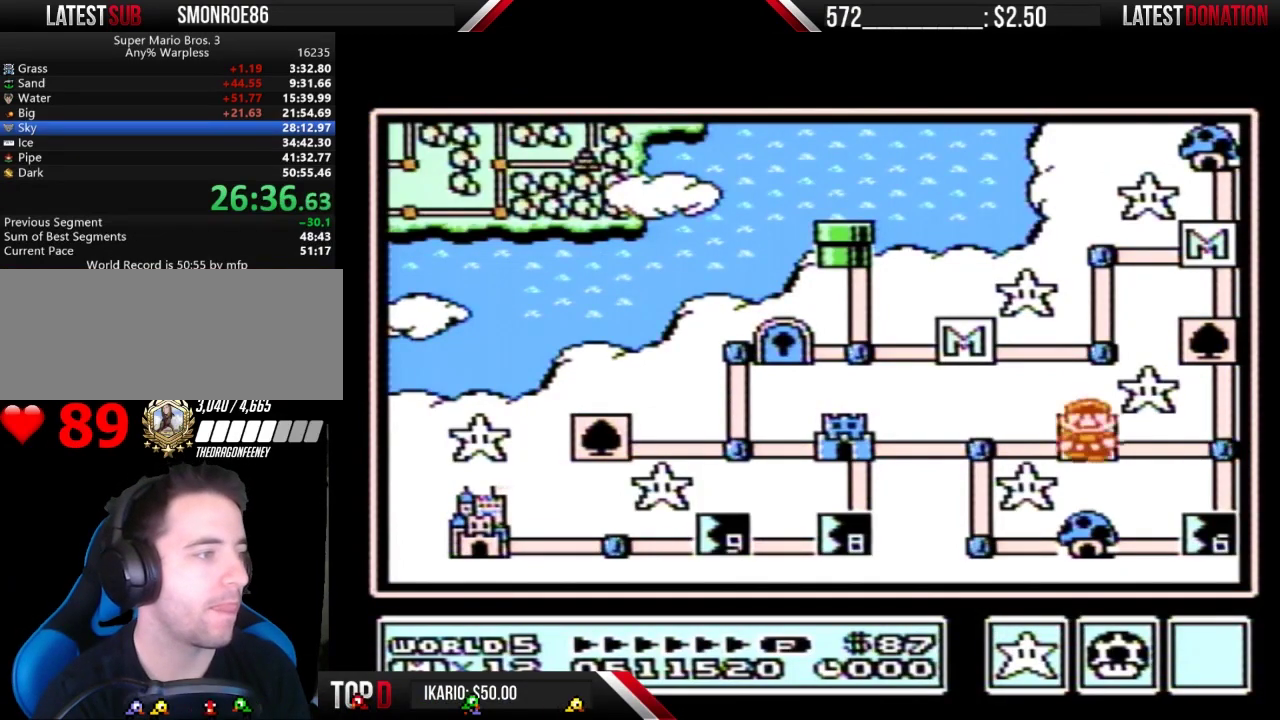
{"buttons": [], "events": []}
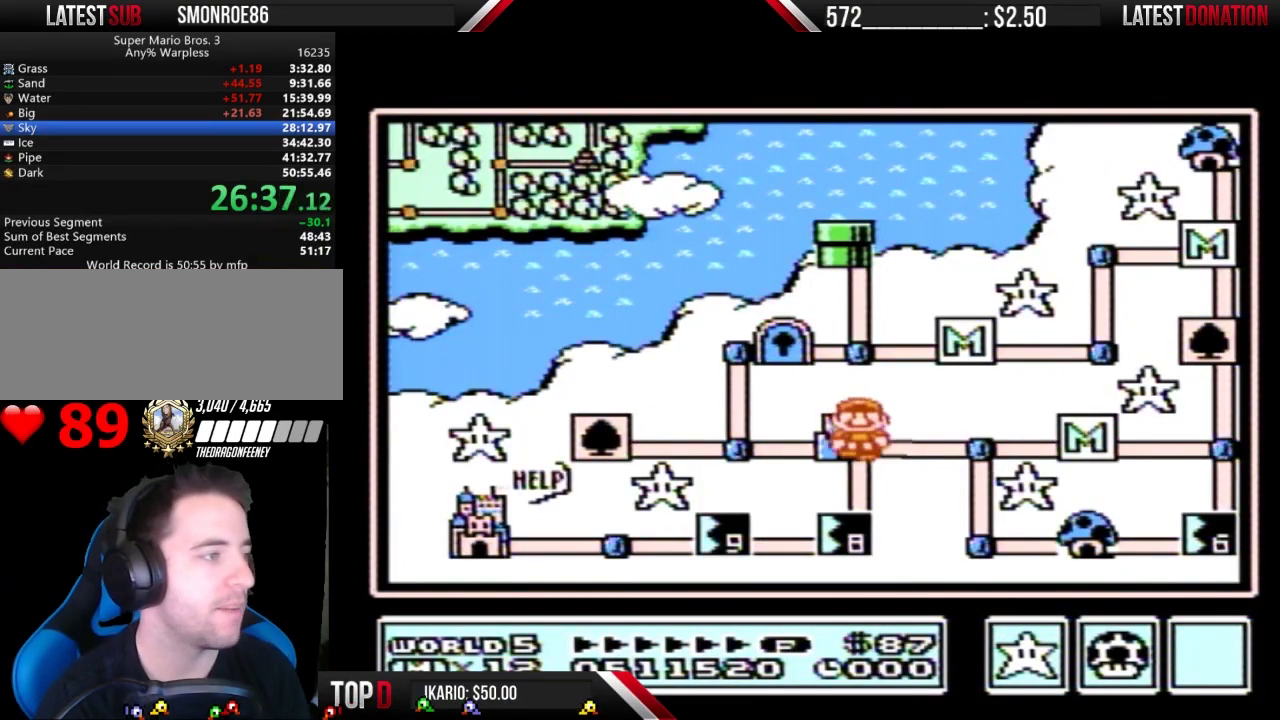
{"buttons": [], "events": []}
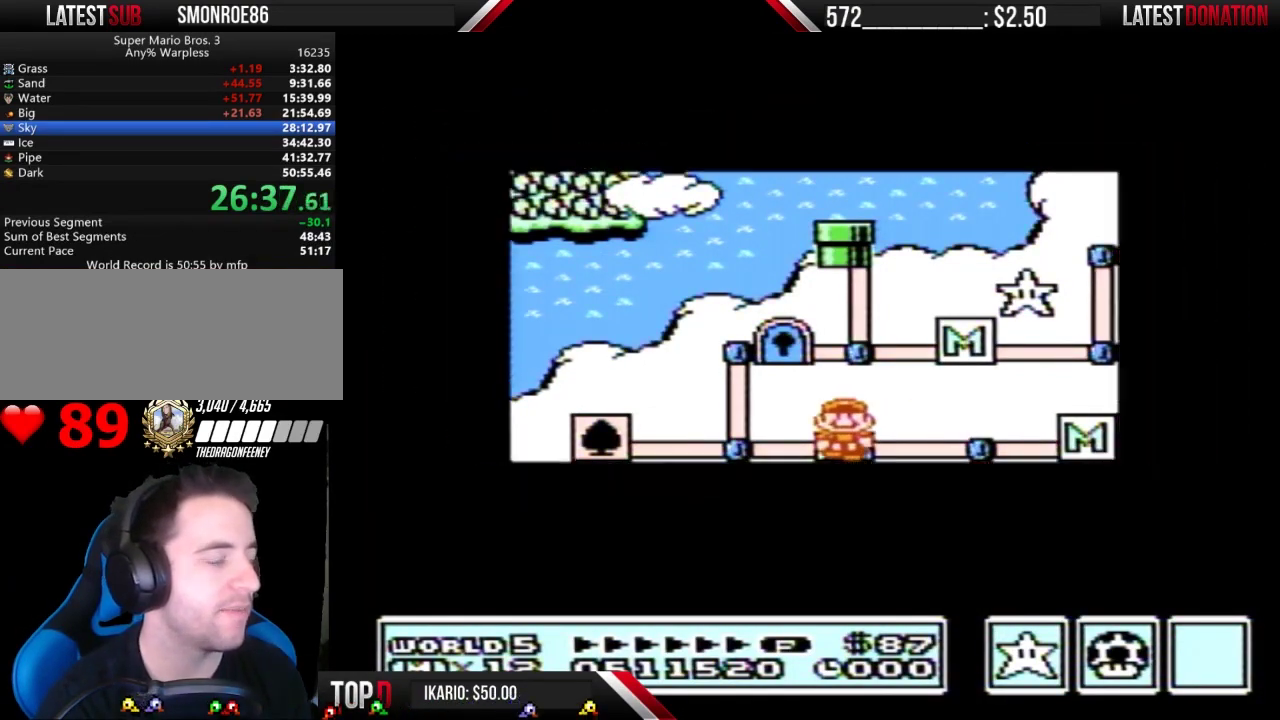
{"buttons": [], "events": []}
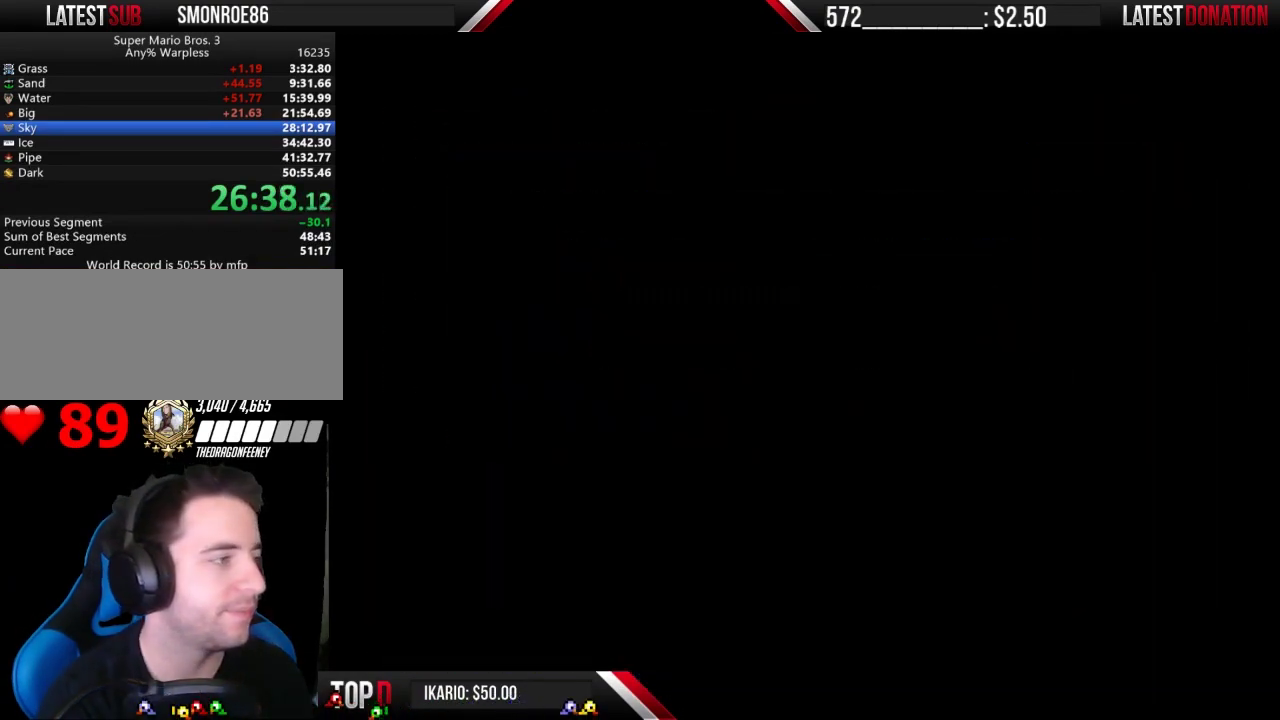
{"buttons": ["B", "DPAD_RIGHT"], "events": [[167, "B", "down"], [167, "DPAD_RIGHT", "down"]]}
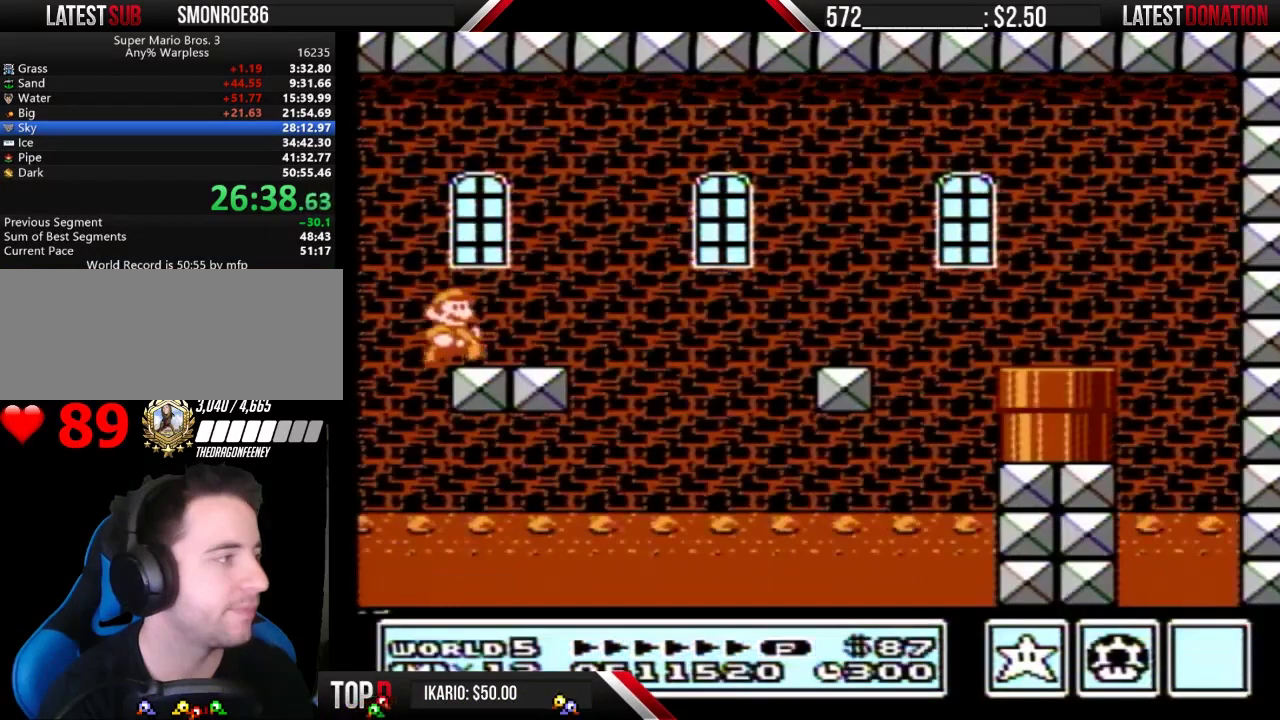
{"buttons": ["B", "DPAD_RIGHT"], "events": []}
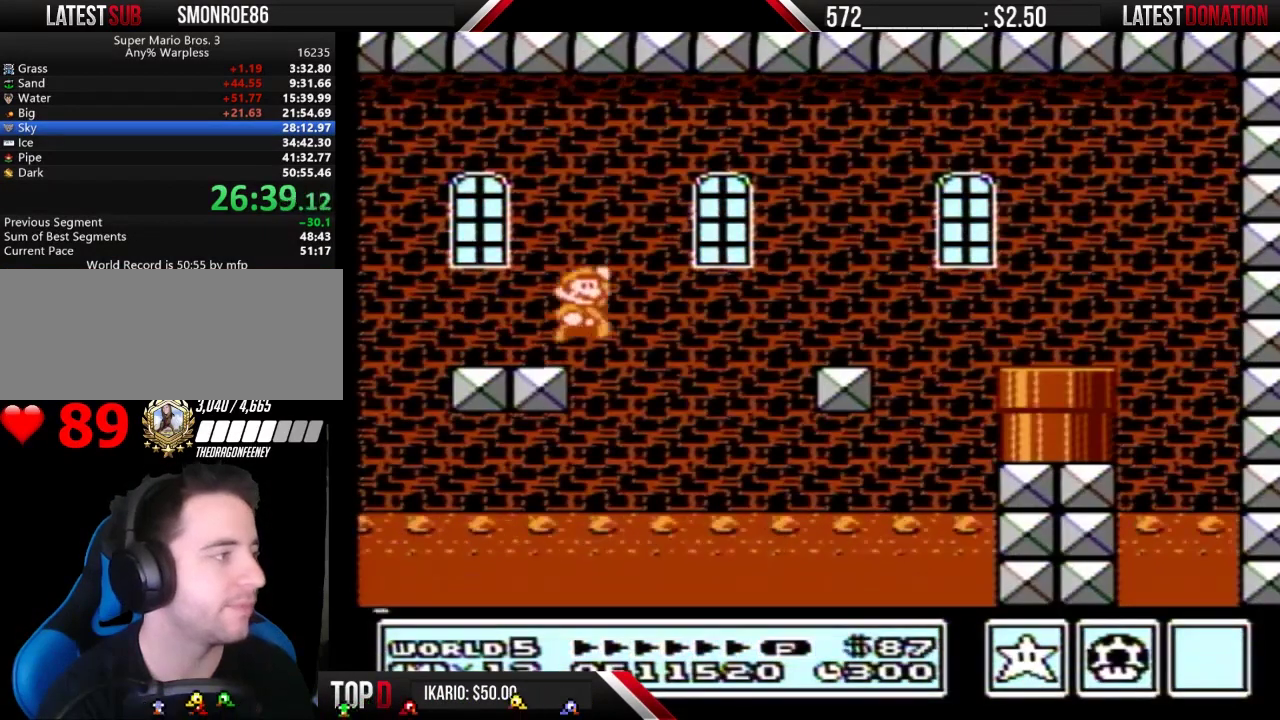
{"buttons": ["DPAD_RIGHT"], "events": [[33, "A", "down"], [367, "A", "up"], [400, "B", "up"]]}
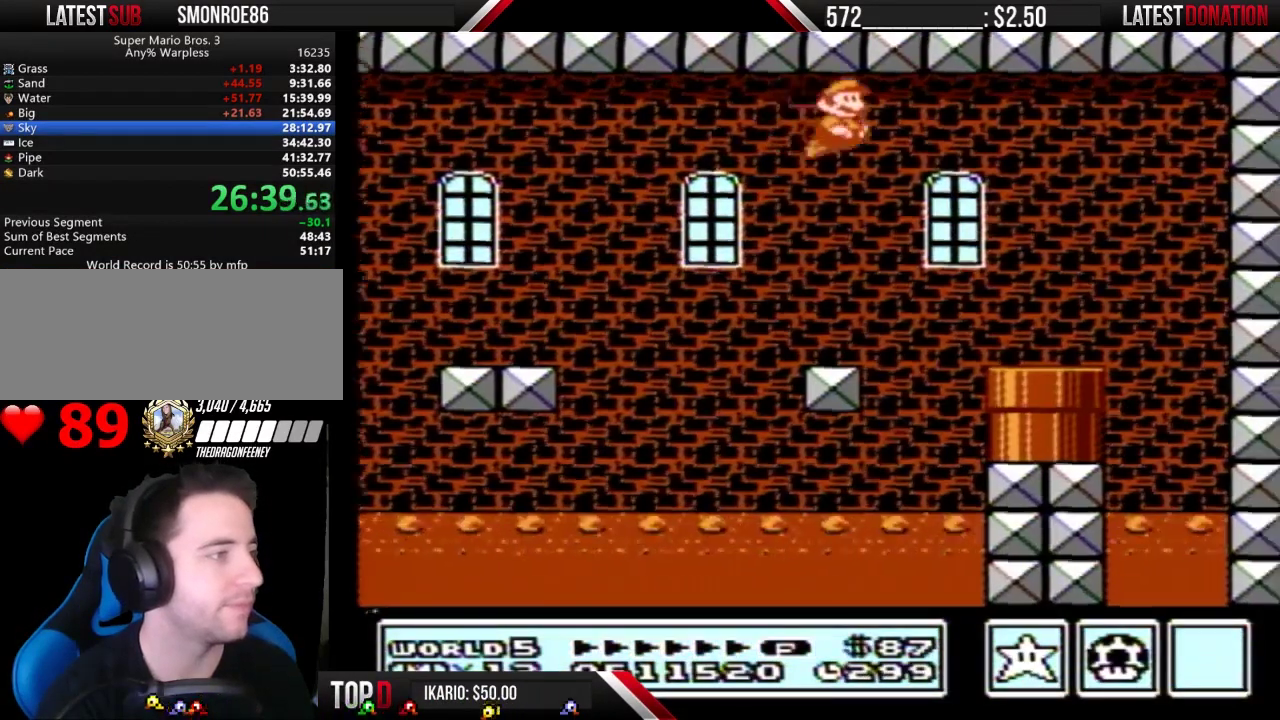
{"buttons": ["B"], "events": [[100, "B", "down"], [233, "DPAD_RIGHT", "up"]]}
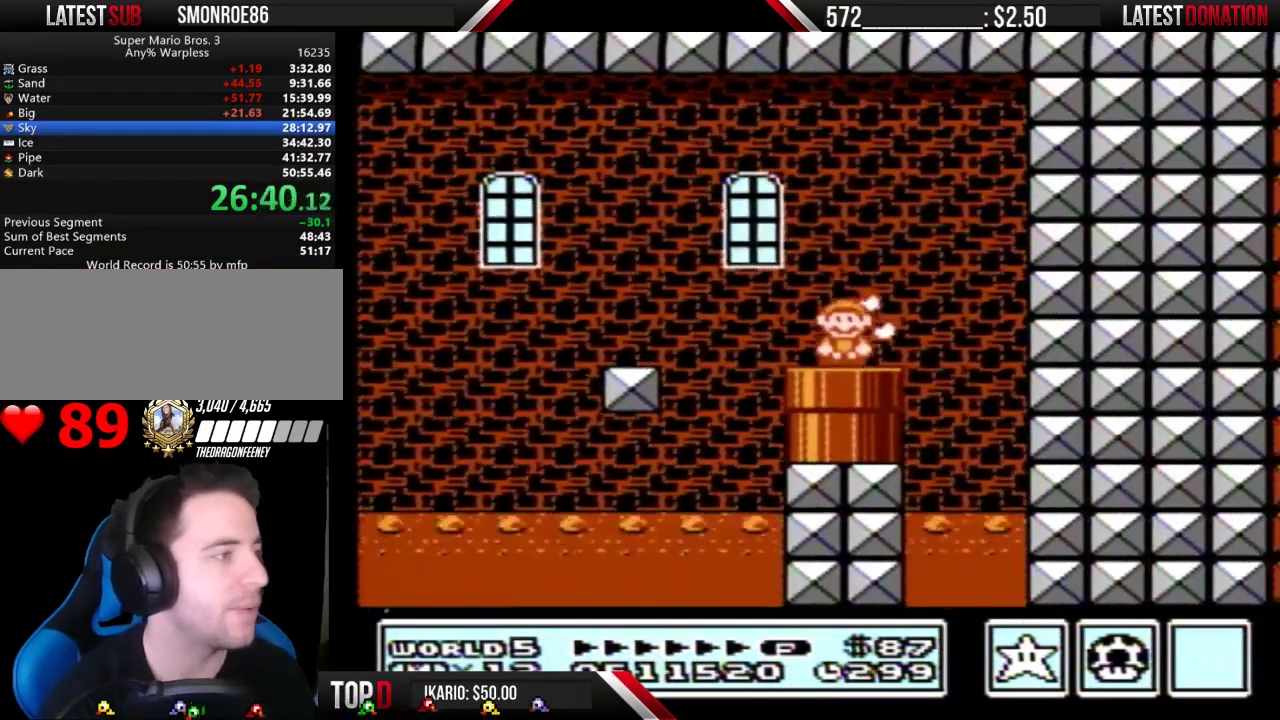
{"buttons": ["B"], "events": []}
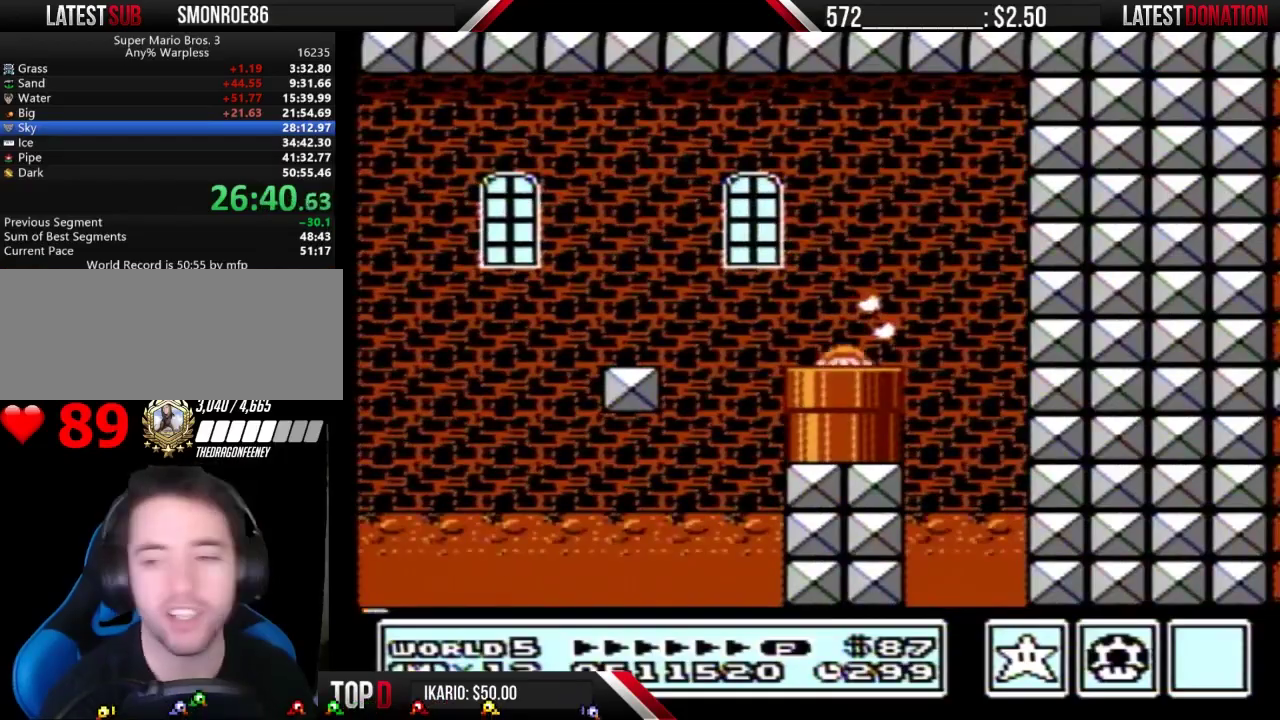
{"buttons": ["B", "DPAD_RIGHT"], "events": [[200, "DPAD_RIGHT", "down"]]}
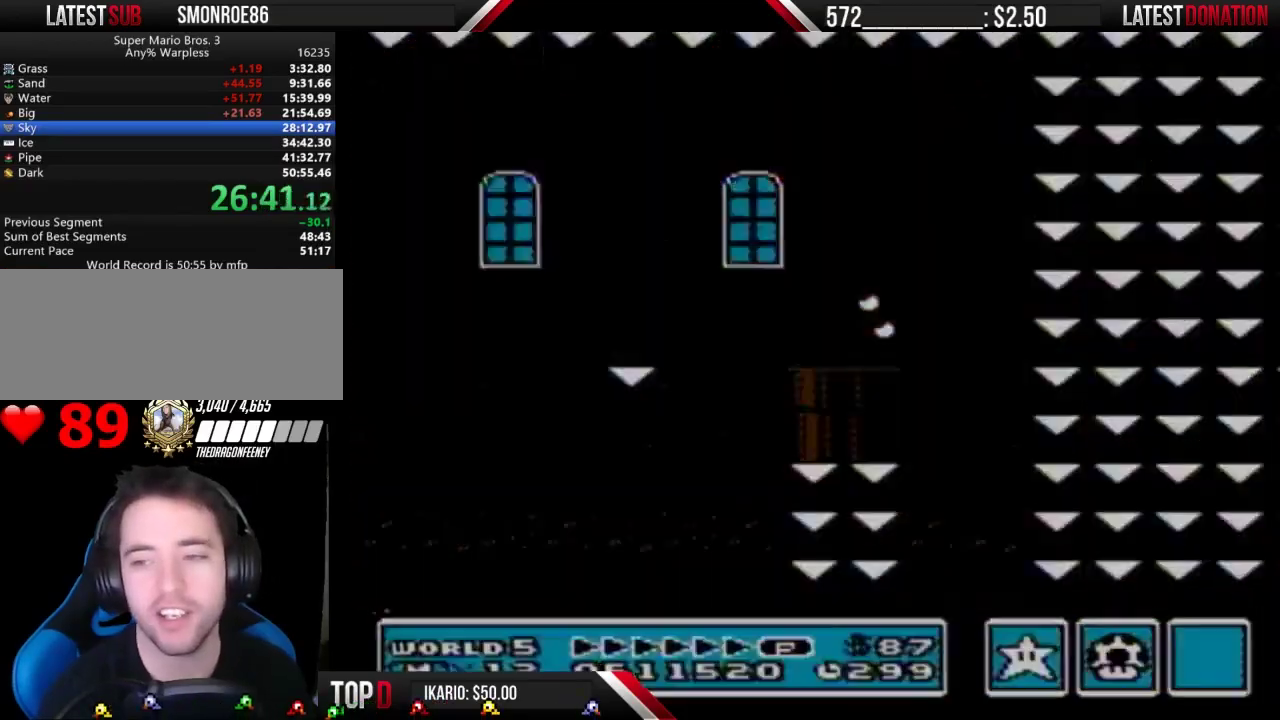
{"buttons": ["B", "DPAD_RIGHT"], "events": []}
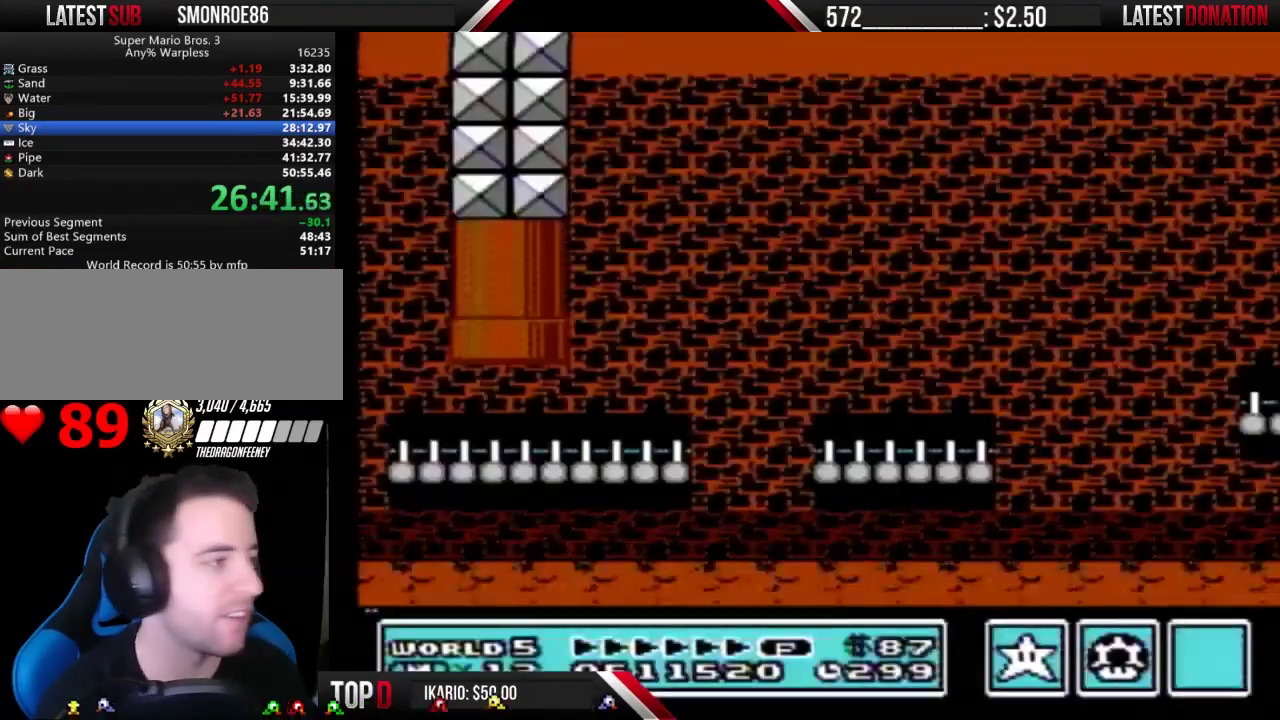
{"buttons": ["B", "DPAD_RIGHT"], "events": []}
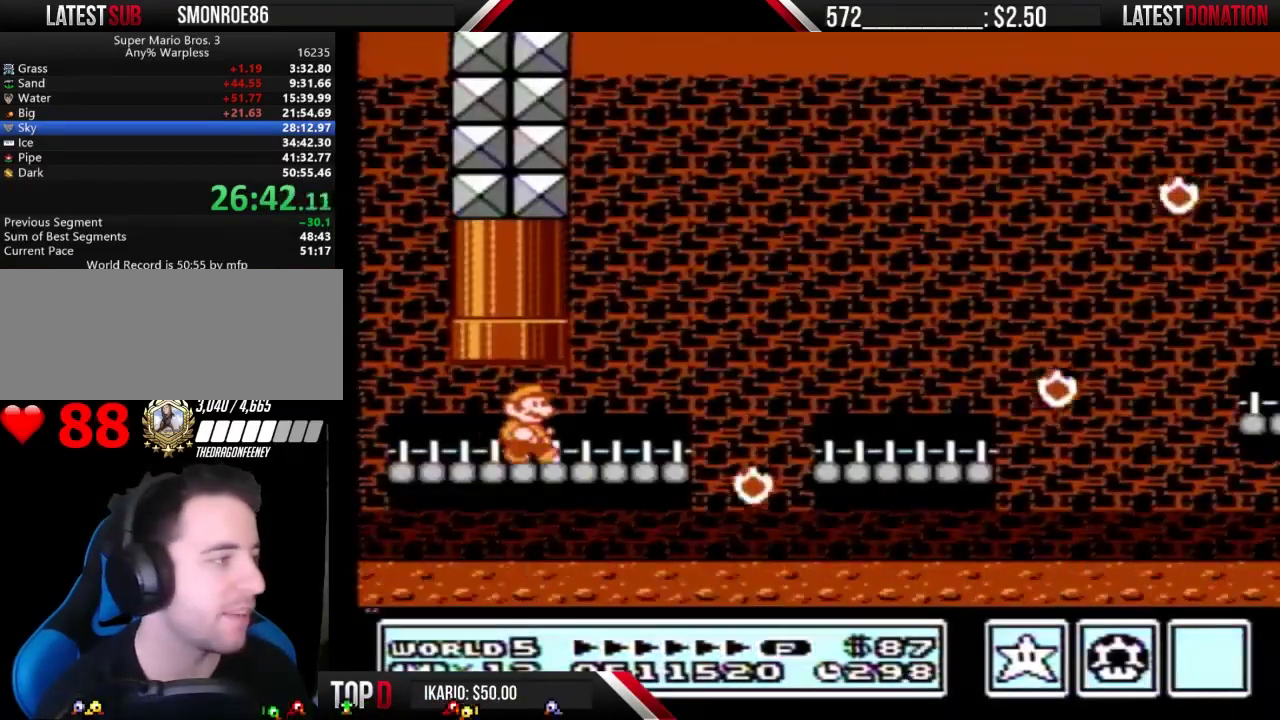
{"buttons": ["B", "DPAD_RIGHT"], "events": [[333, "A", "down"], [433, "A", "up"]]}
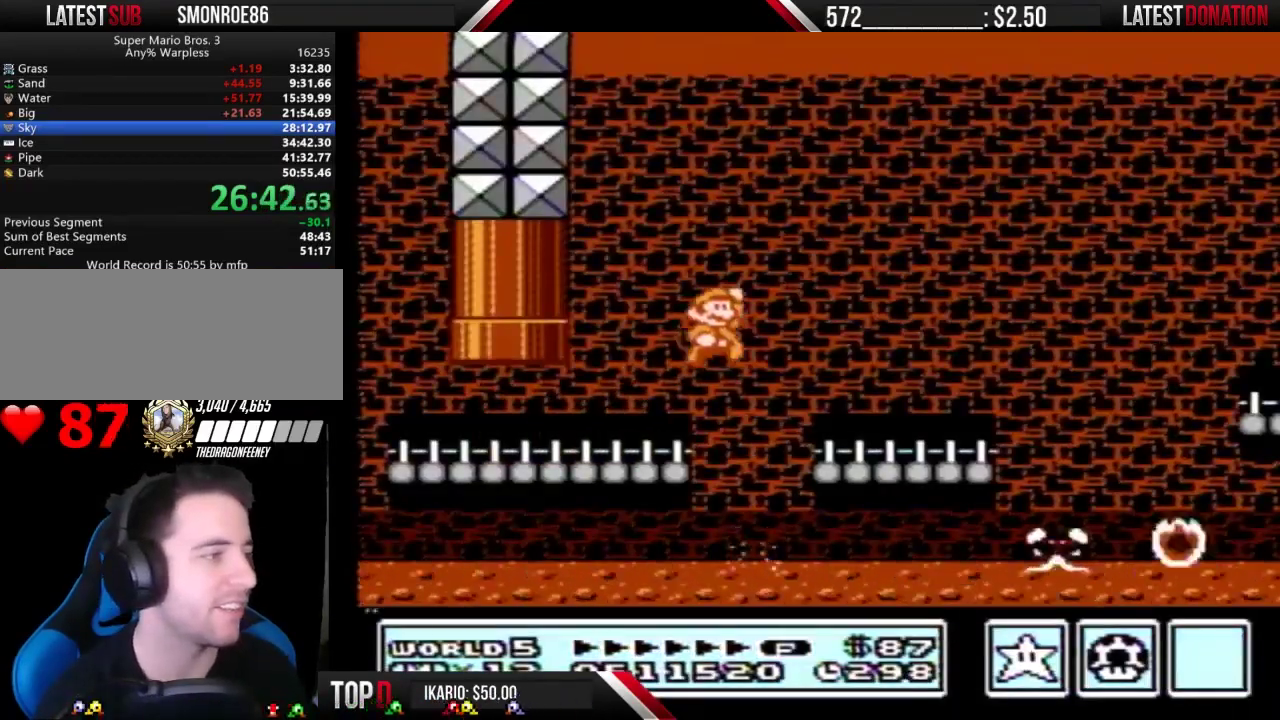
{"buttons": ["A", "B", "DPAD_RIGHT"], "events": [[467, "A", "down"]]}
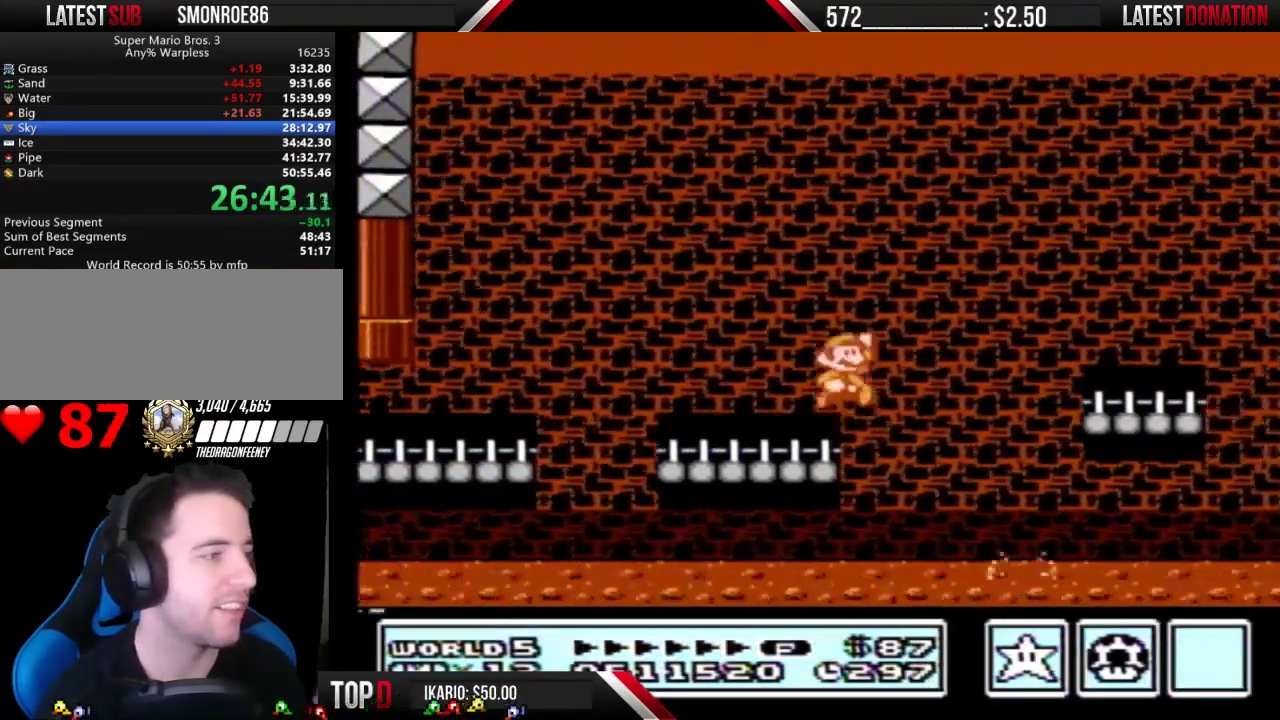
{"buttons": ["B", "DPAD_RIGHT"], "events": [[167, "A", "up"]]}
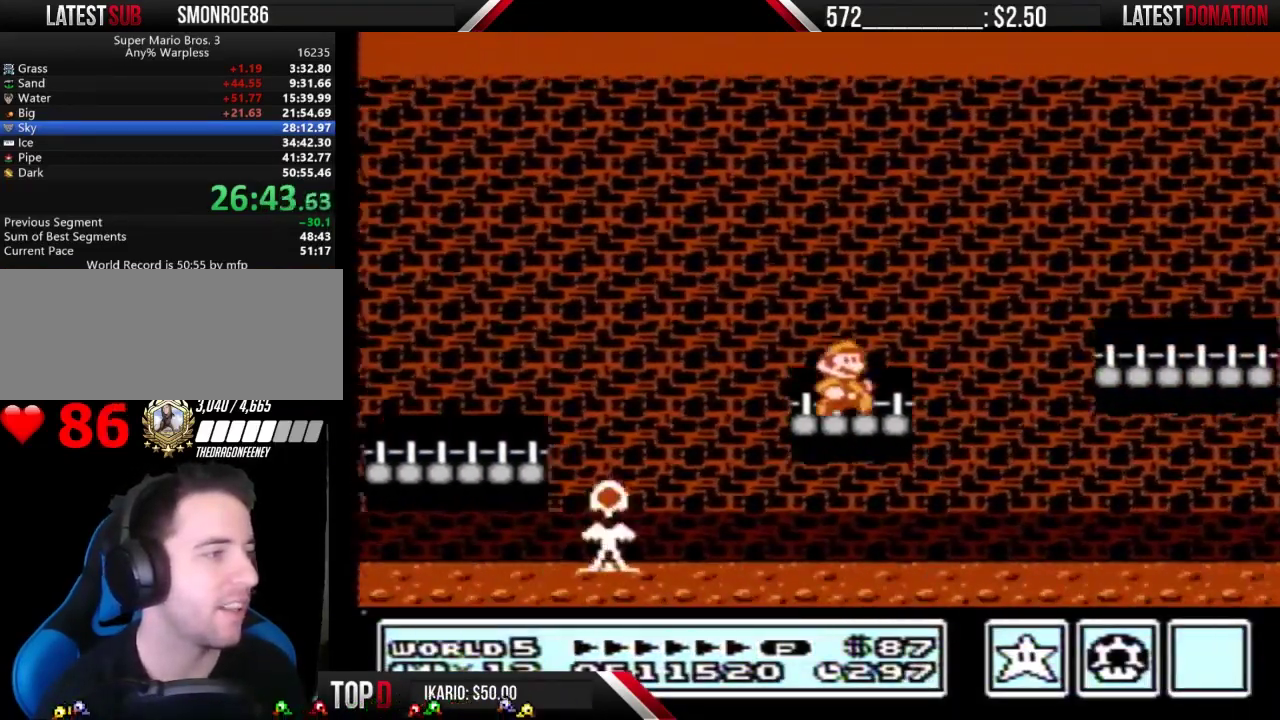
{"buttons": ["B", "DPAD_RIGHT"], "events": [[100, "A", "down"], [200, "A", "up"]]}
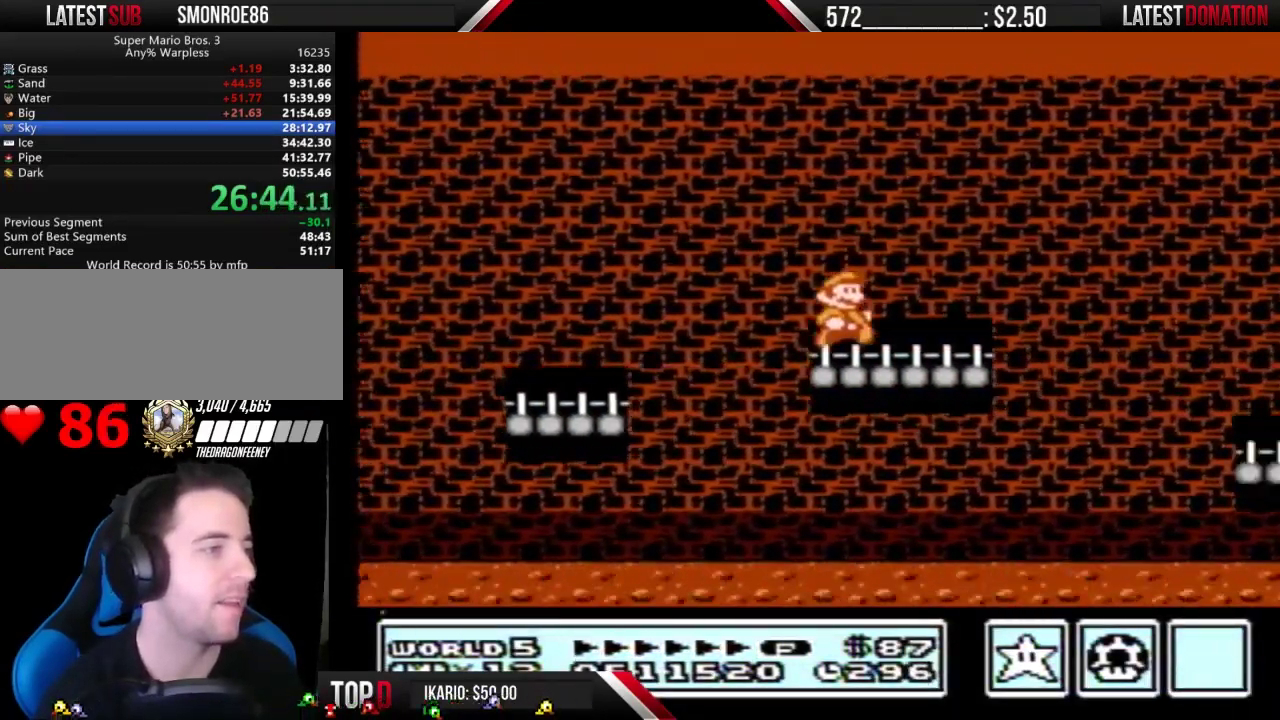
{"buttons": ["B", "DPAD_RIGHT"], "events": [[133, "A", "down"], [233, "A", "up"]]}
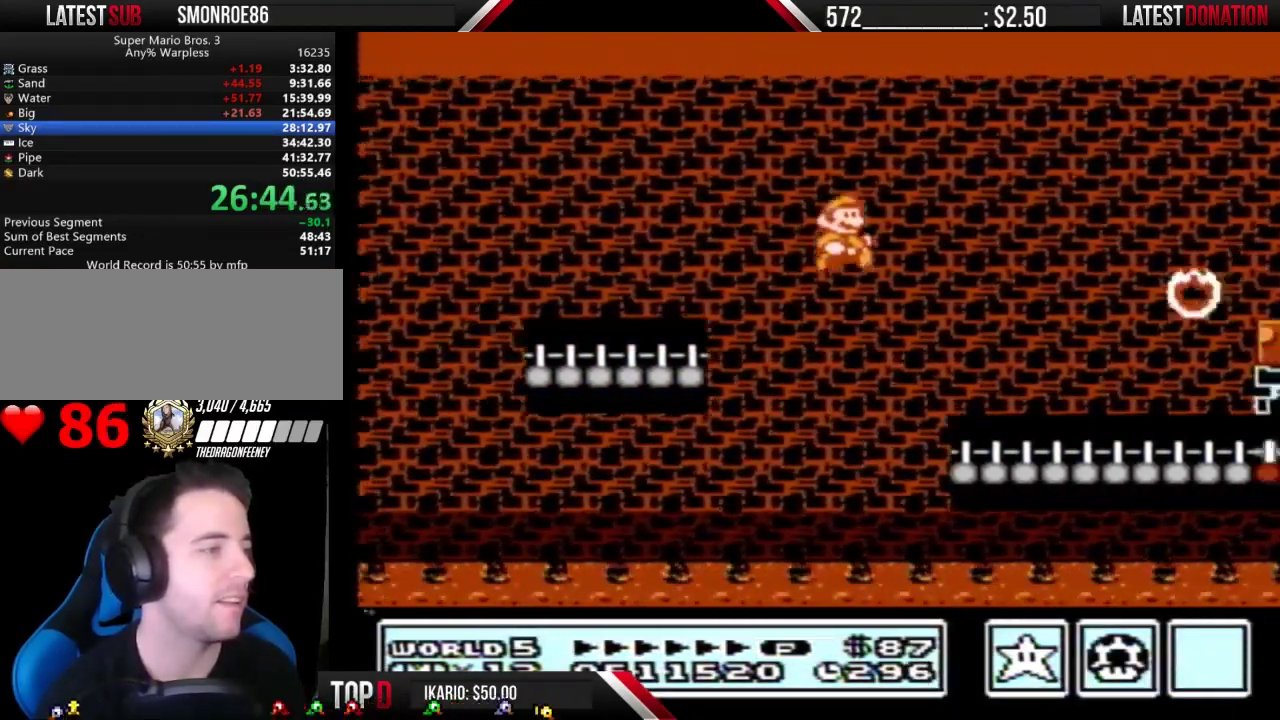
{"buttons": ["B", "DPAD_RIGHT"], "events": []}
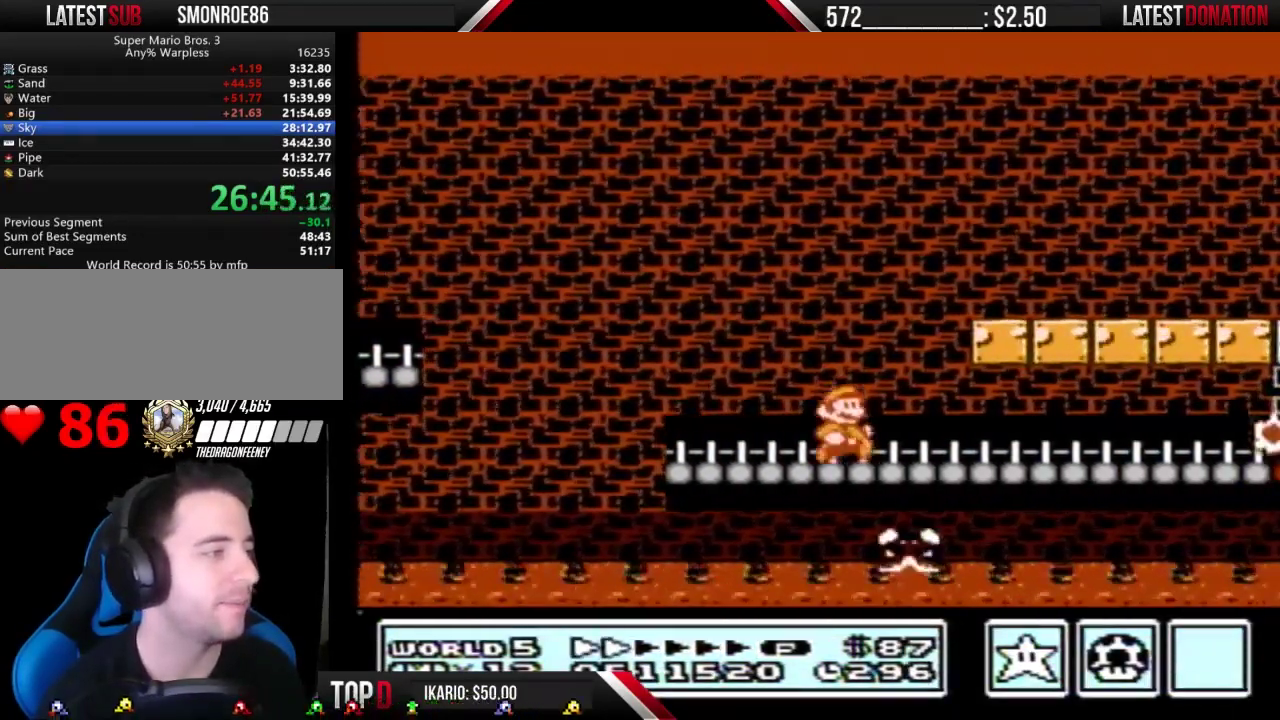
{"buttons": ["B", "DPAD_RIGHT"], "events": []}
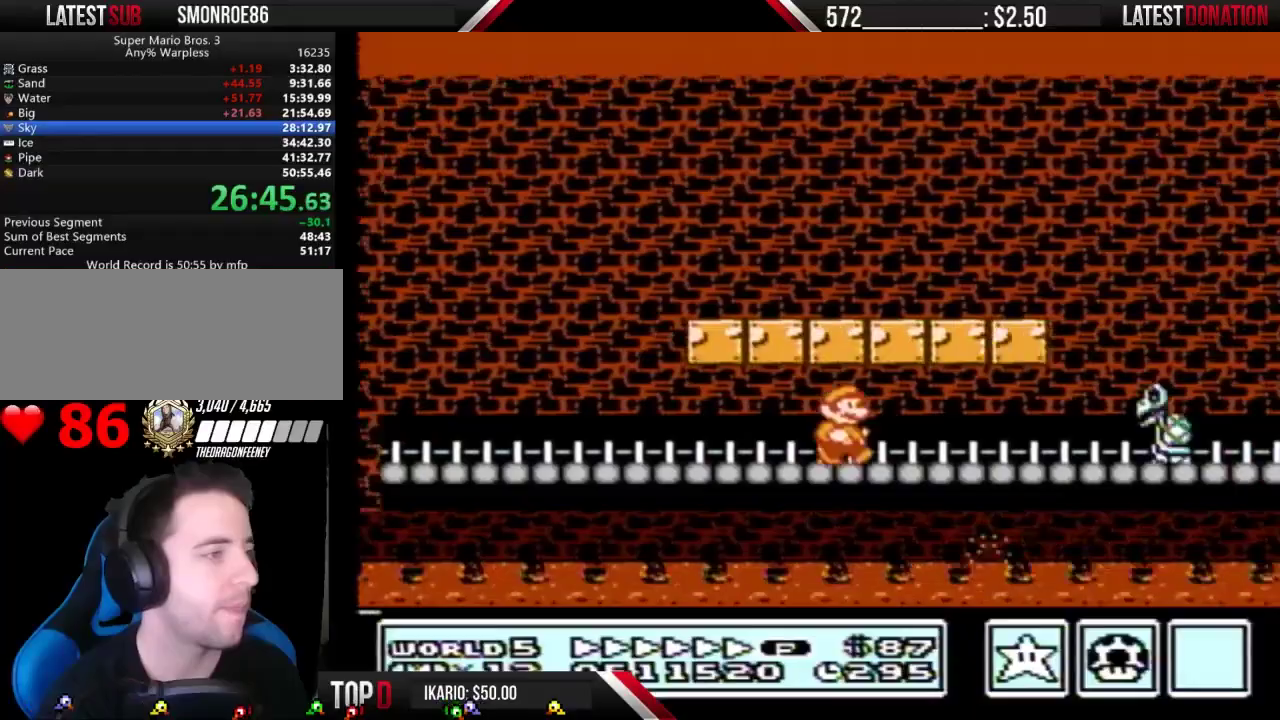
{"buttons": ["A", "B", "DPAD_RIGHT"], "events": [[300, "DPAD_RIGHT", "up"], [333, "A", "down"], [400, "DPAD_RIGHT", "down"]]}
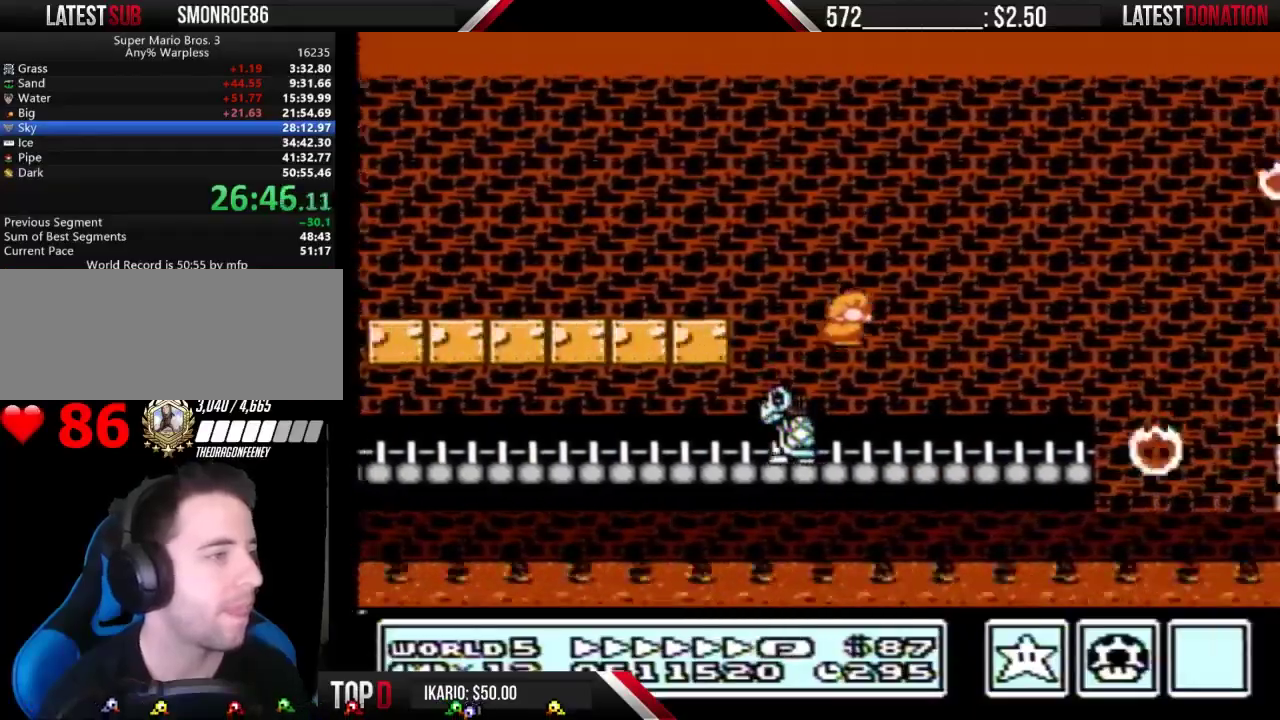
{"buttons": ["B", "DPAD_RIGHT"], "events": [[233, "A", "up"]]}
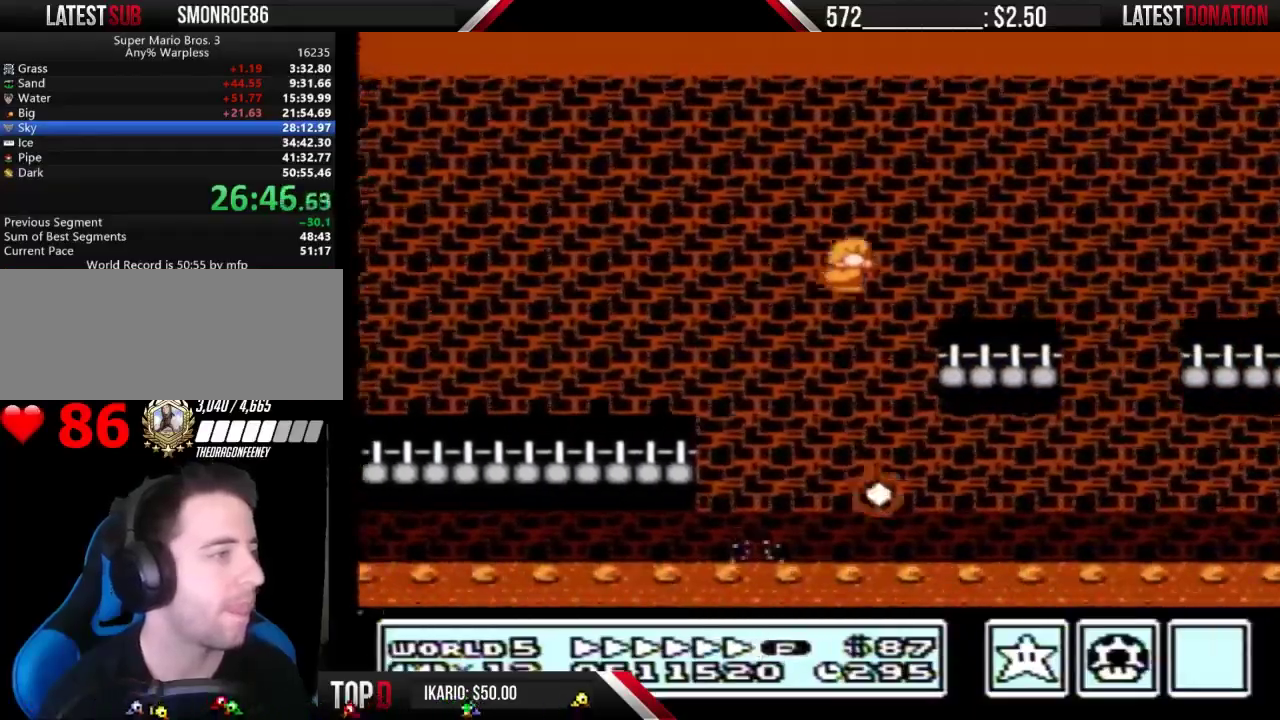
{"buttons": ["B", "DPAD_RIGHT"], "events": [[267, "A", "down"], [467, "A", "up"]]}
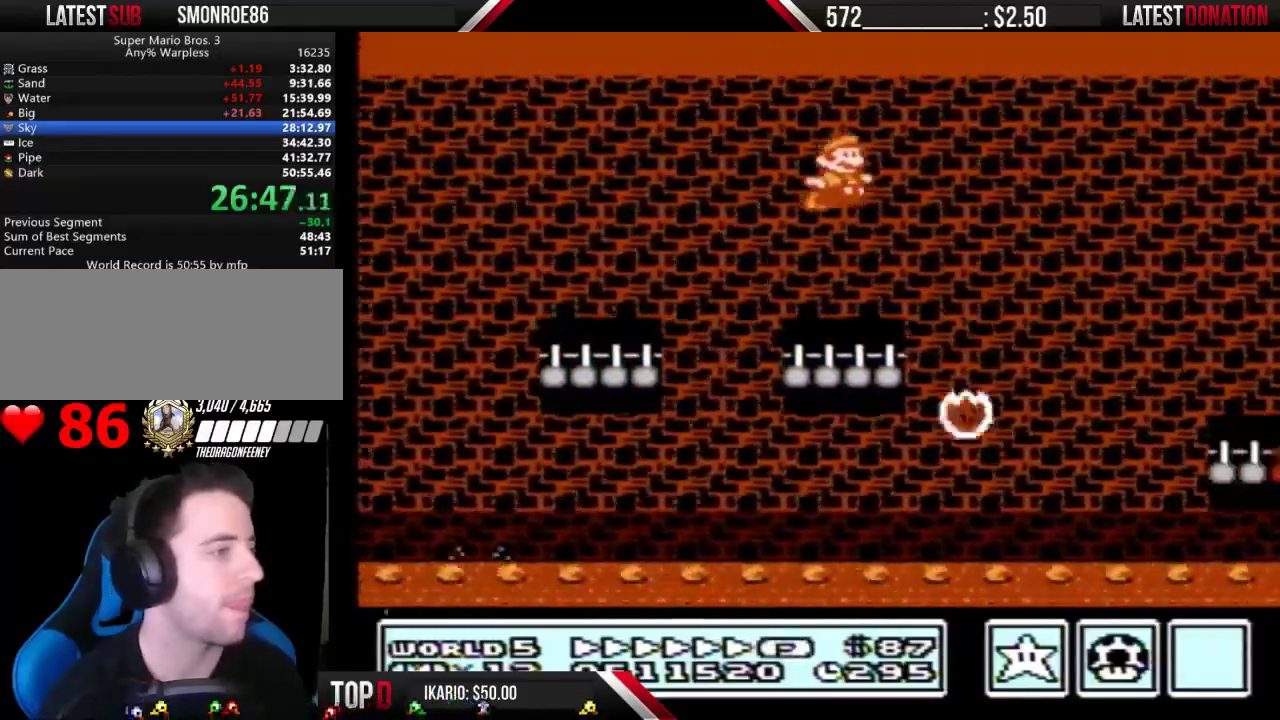
{"buttons": ["B", "DPAD_RIGHT"], "events": []}
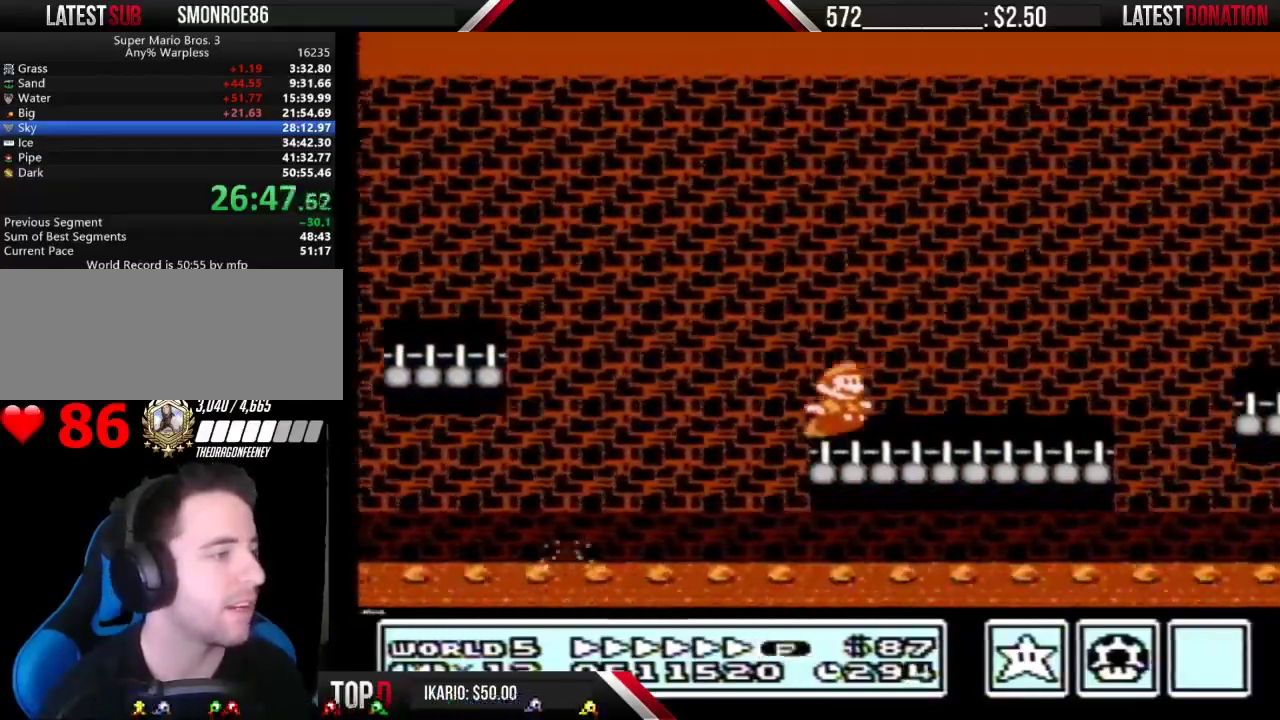
{"buttons": ["A", "B", "DPAD_RIGHT"], "events": [[400, "A", "down"]]}
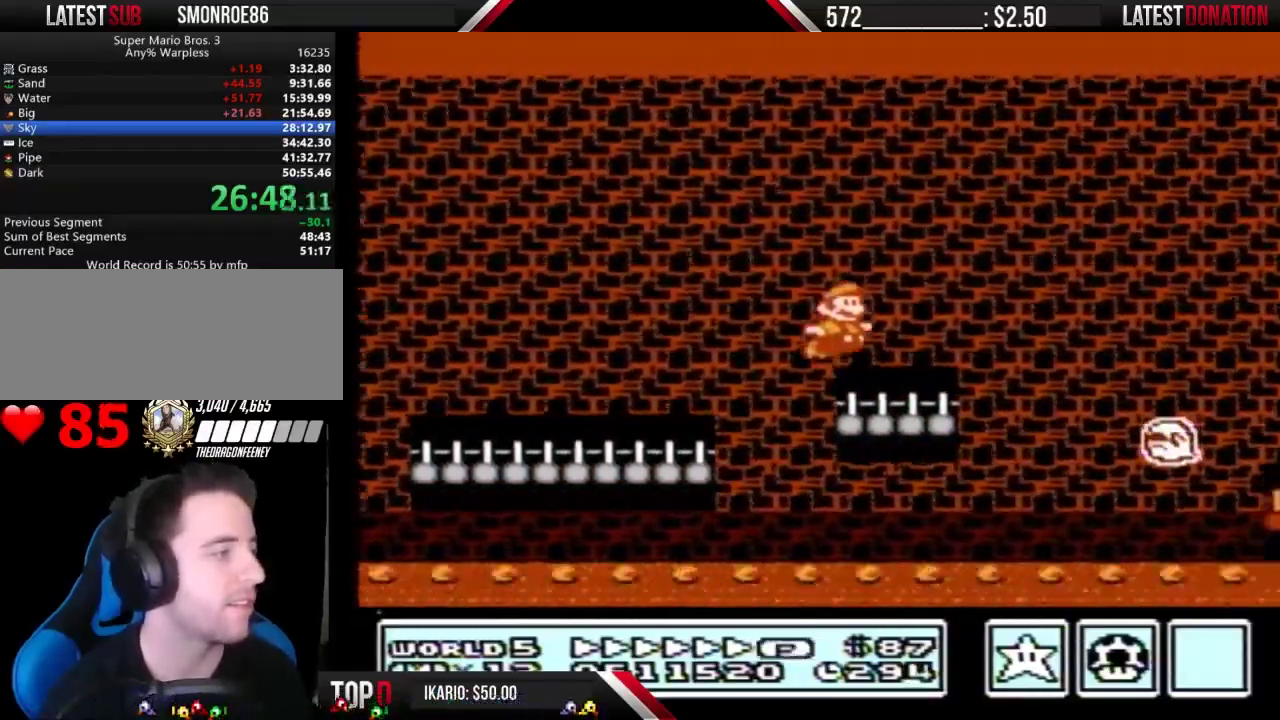
{"buttons": ["A", "B", "DPAD_RIGHT"], "events": []}
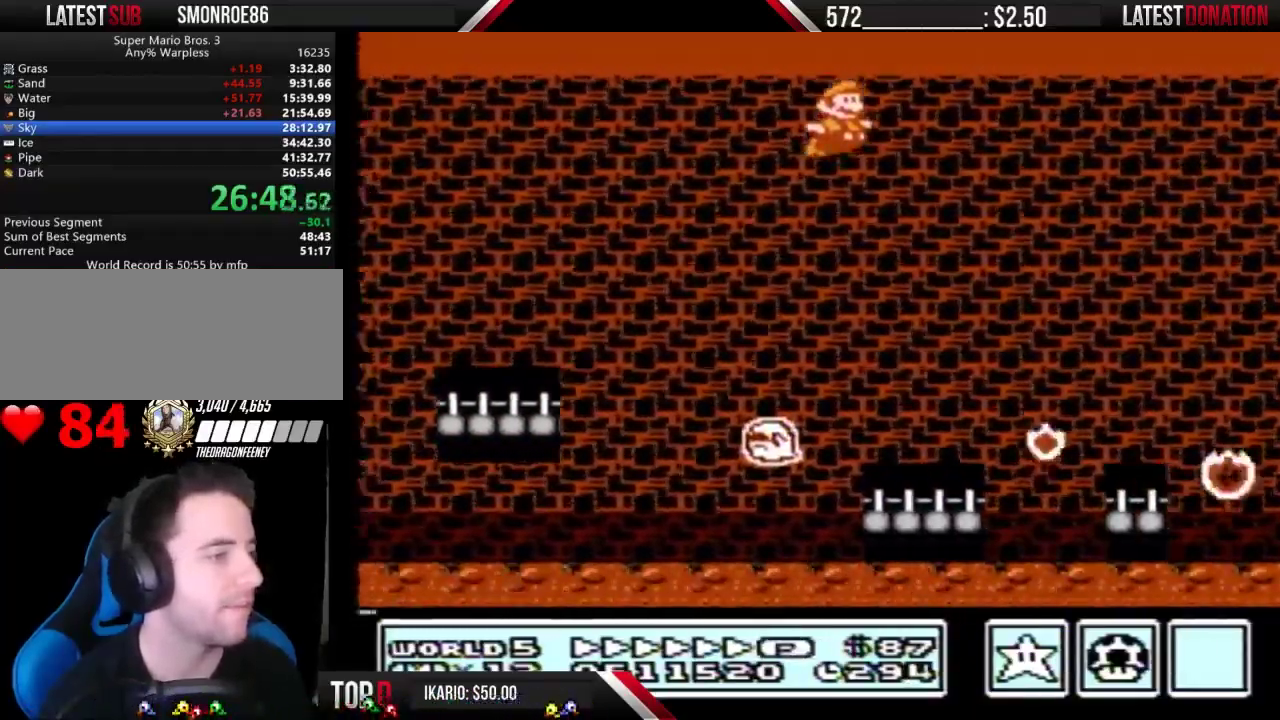
{"buttons": ["B", "DPAD_RIGHT"], "events": [[400, "A", "up"]]}